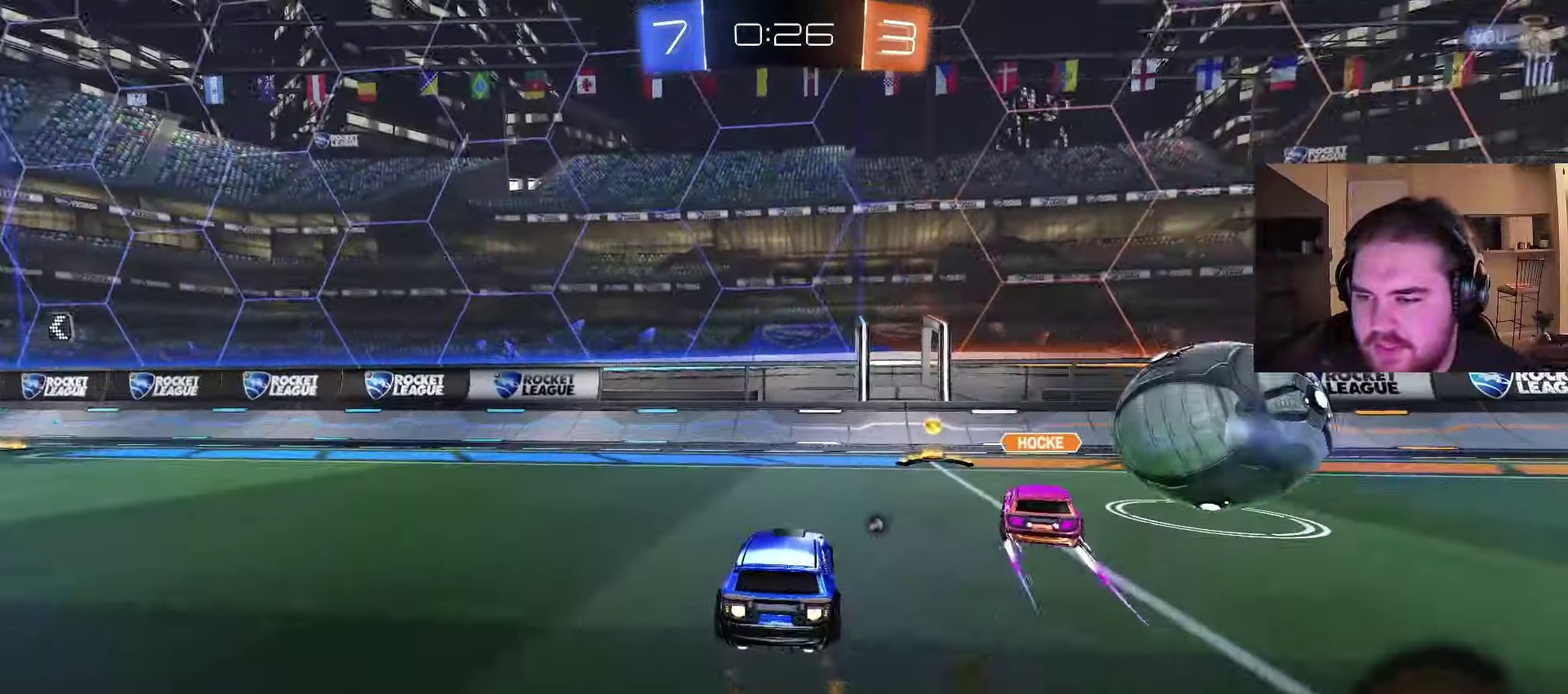
Gameplay with a controller (PlayStation layout); each line is a JSON object with the inputs held at the frame after it. "events" lists button and stick changes between this image and that frame as [ms after this image, input, new state], when the widget could be followed in between. Not read: L1 R1.
{"buttons": ["CIRCLE", "R2"], "left_stick": "center", "right_stick": "center", "events": [[83, "TRIANGLE", "down"], [217, "left_stick", "up-right"], [233, "TRIANGLE", "up"], [483, "left_stick", "center"]]}
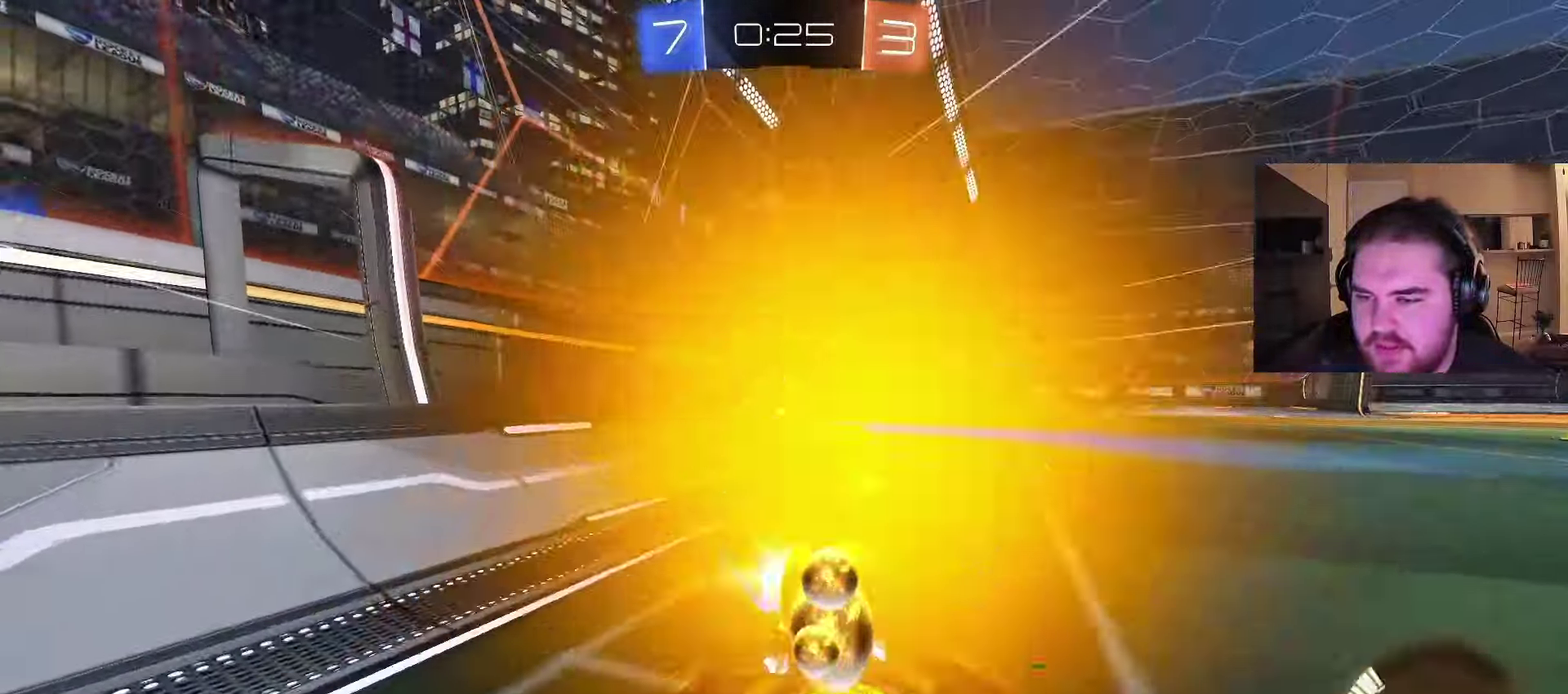
{"buttons": ["L2"], "left_stick": "center", "right_stick": "center", "events": [[100, "CIRCLE", "up"], [333, "R2", "up"], [350, "left_stick", "left"], [400, "L2", "down"], [450, "left_stick", "center"]]}
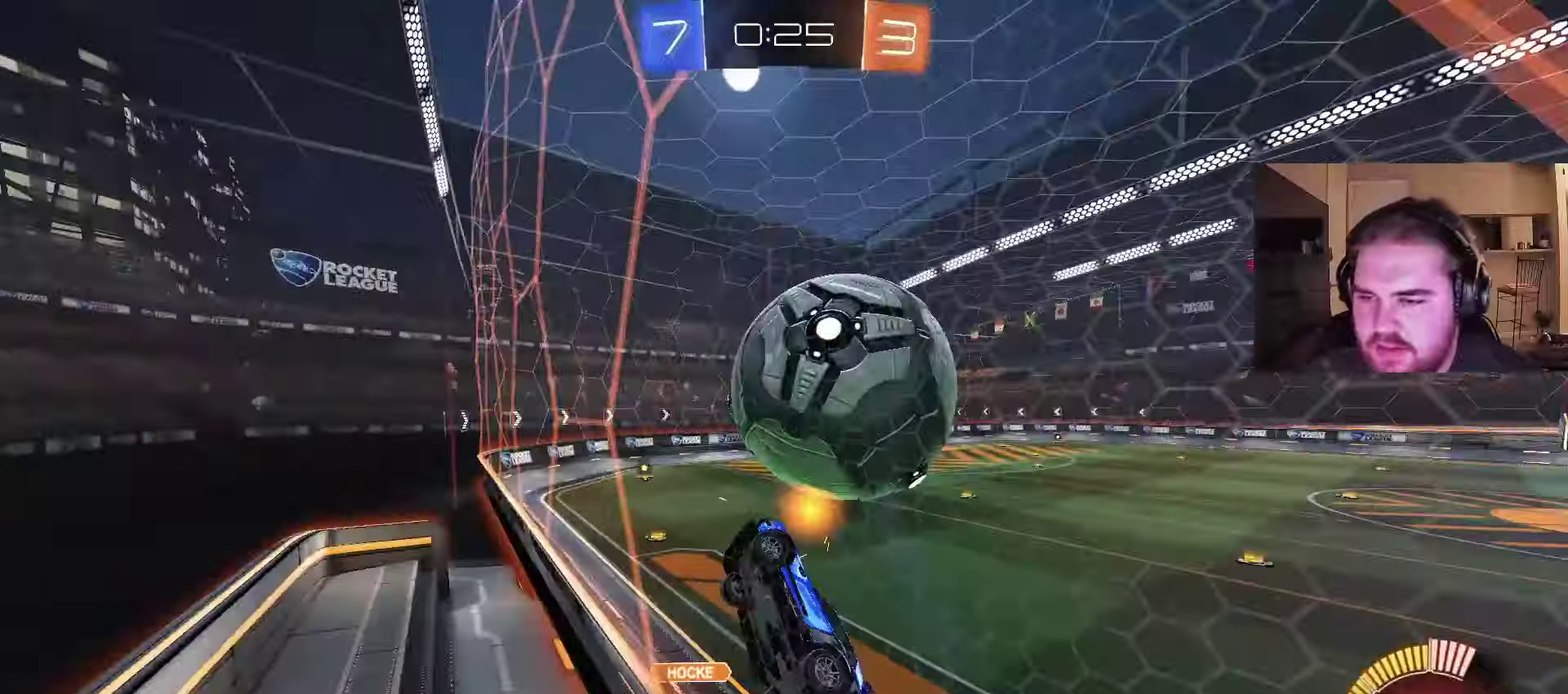
{"buttons": ["CIRCLE"], "left_stick": "left", "right_stick": "center", "events": [[50, "R2", "down"], [100, "L2", "up"], [350, "CROSS", "down"], [383, "R2", "up"], [400, "left_stick", "down-left"], [483, "CIRCLE", "down"], [500, "CROSS", "up"], [500, "left_stick", "left"]]}
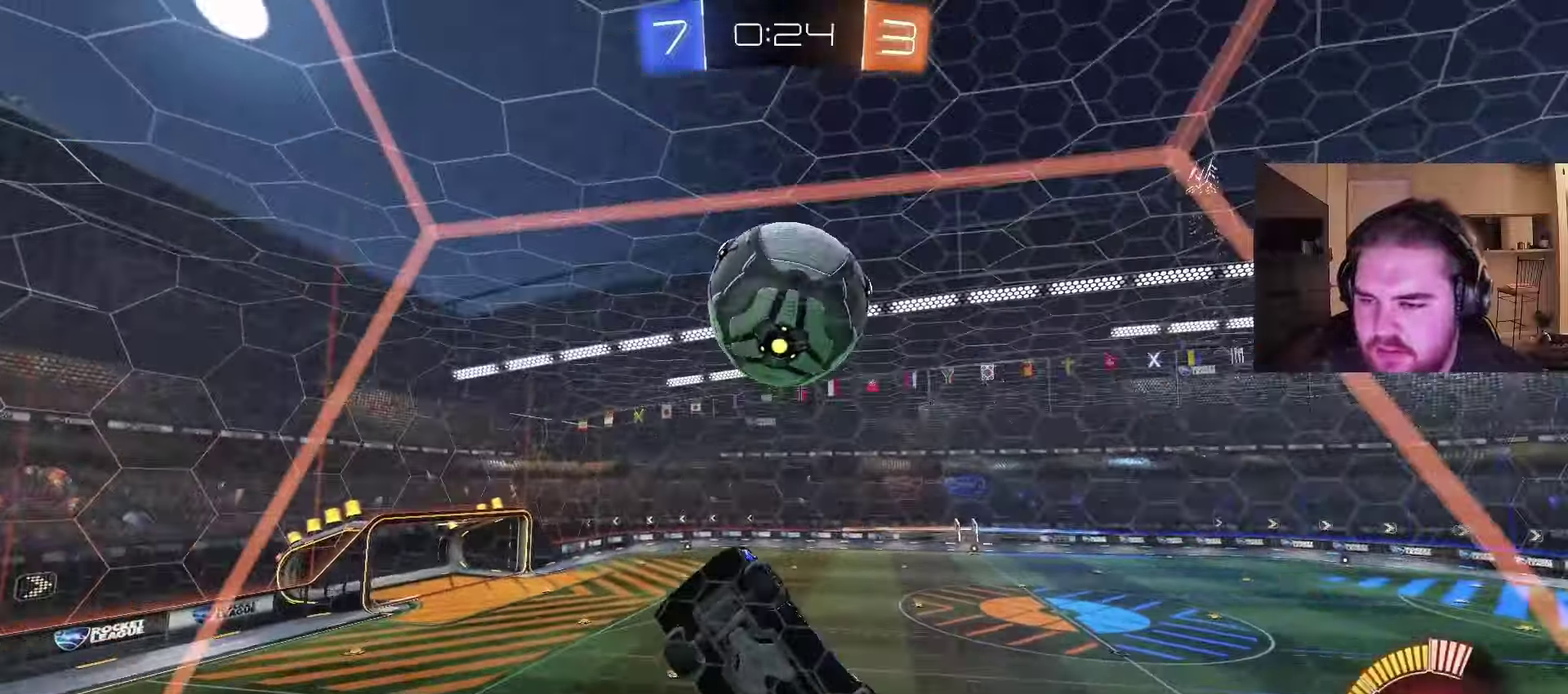
{"buttons": [], "left_stick": "down", "right_stick": "center", "events": [[100, "left_stick", "up-left"], [150, "CIRCLE", "up"], [233, "CIRCLE", "down"], [233, "left_stick", "up"], [483, "CIRCLE", "up"], [483, "left_stick", "down"]]}
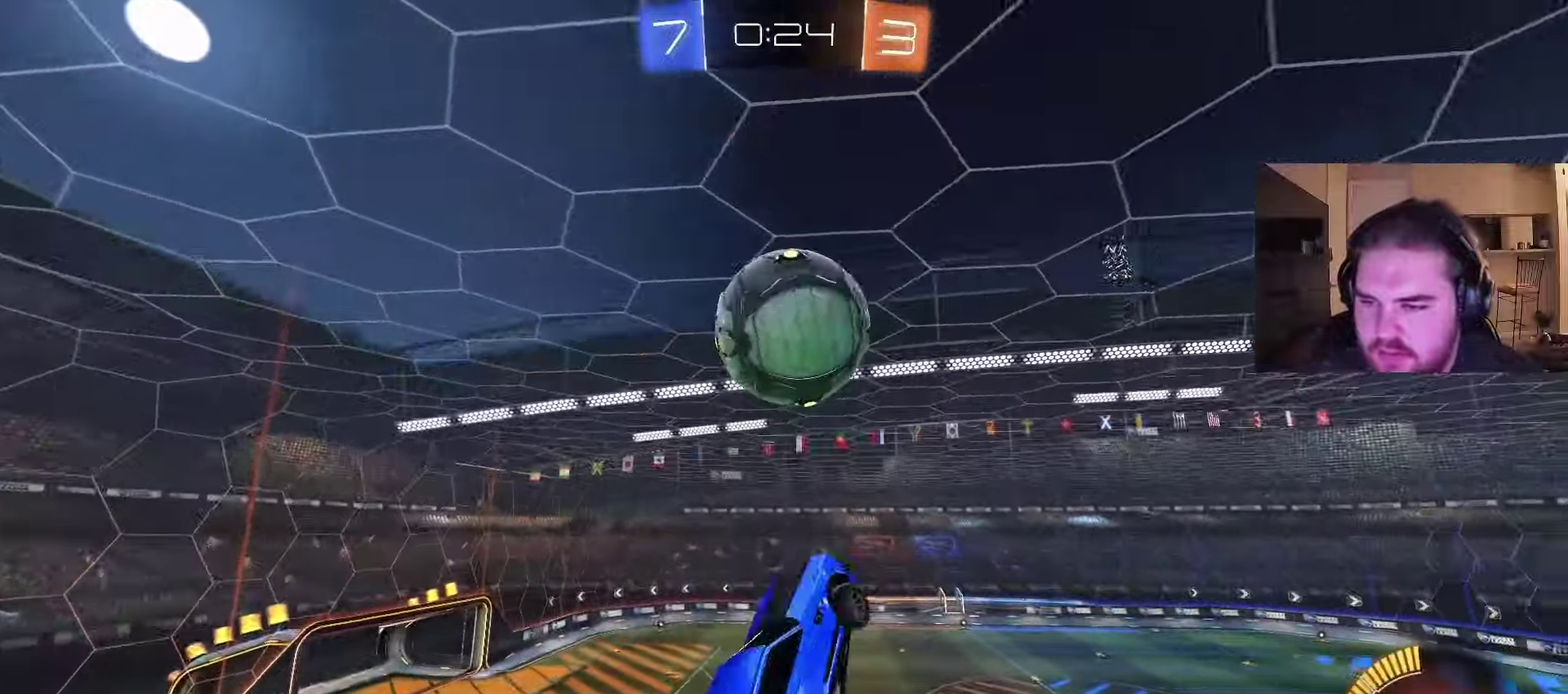
{"buttons": ["CIRCLE"], "left_stick": "down-right", "right_stick": "center", "events": [[17, "CIRCLE", "down"], [167, "CIRCLE", "up"], [267, "CIRCLE", "down"], [300, "left_stick", "right"], [400, "CIRCLE", "up"], [417, "left_stick", "down-right"], [467, "CIRCLE", "down"]]}
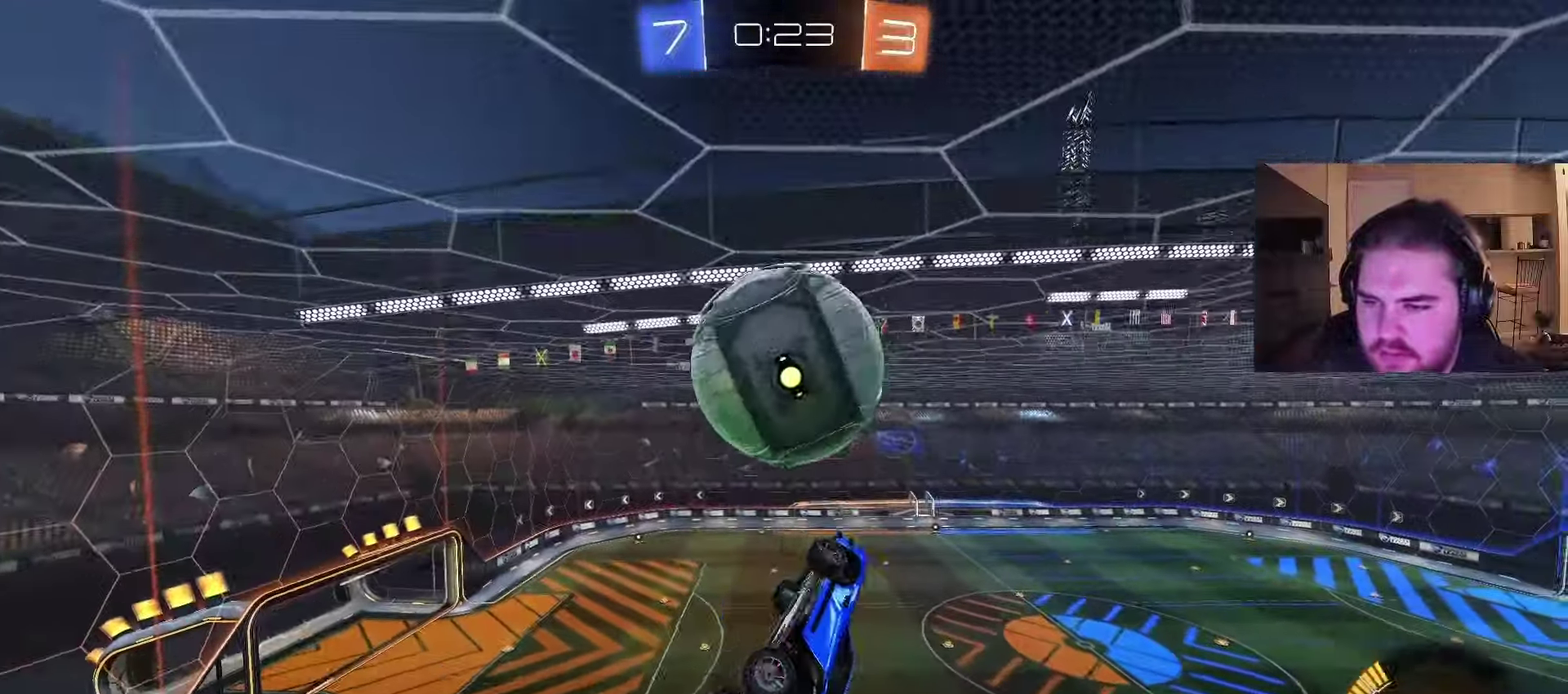
{"buttons": [], "left_stick": "up-right", "right_stick": "center", "events": [[50, "CIRCLE", "up"], [250, "left_stick", "right"], [300, "left_stick", "up-right"]]}
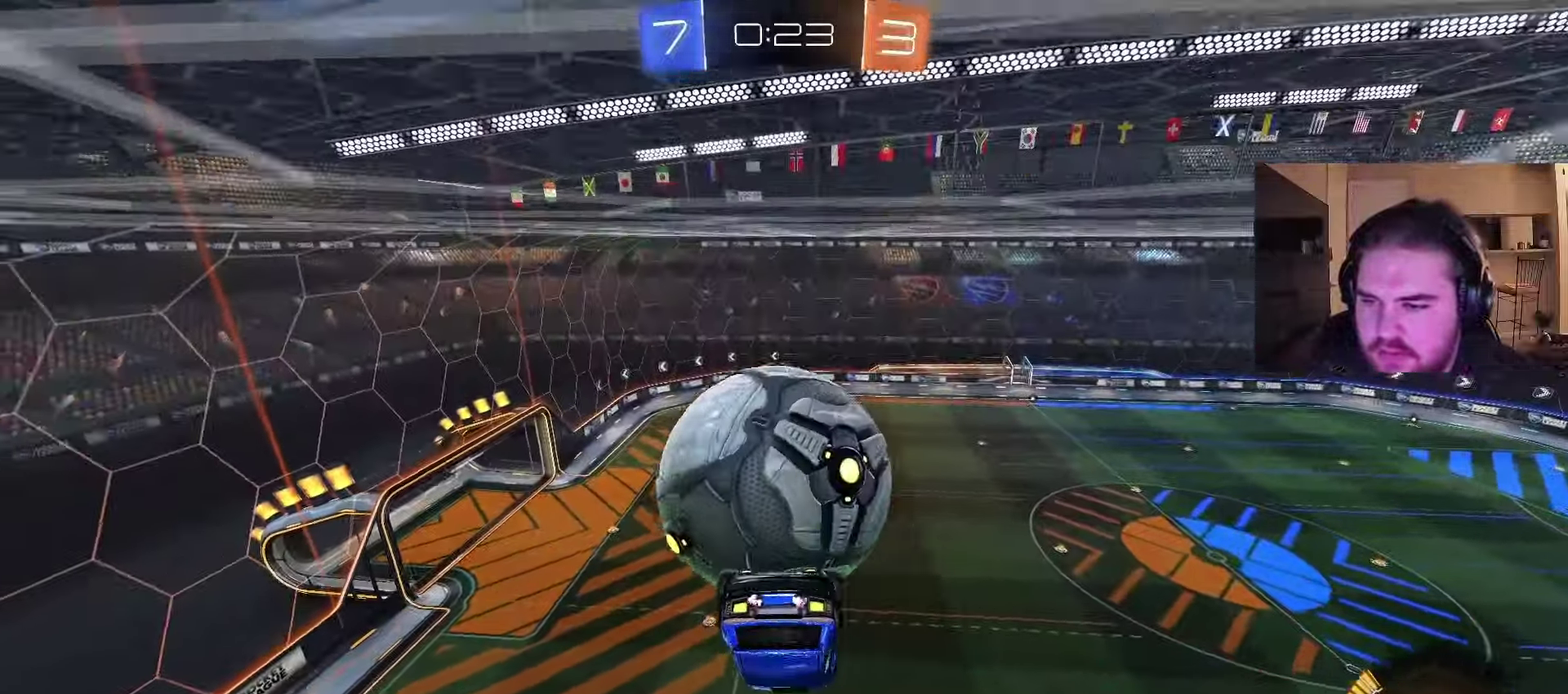
{"buttons": [], "left_stick": "down-right", "right_stick": "center", "events": [[50, "left_stick", "right"], [100, "left_stick", "down-right"], [250, "left_stick", "center"], [300, "left_stick", "down"], [383, "CIRCLE", "down"], [400, "left_stick", "down-right"], [483, "CIRCLE", "up"]]}
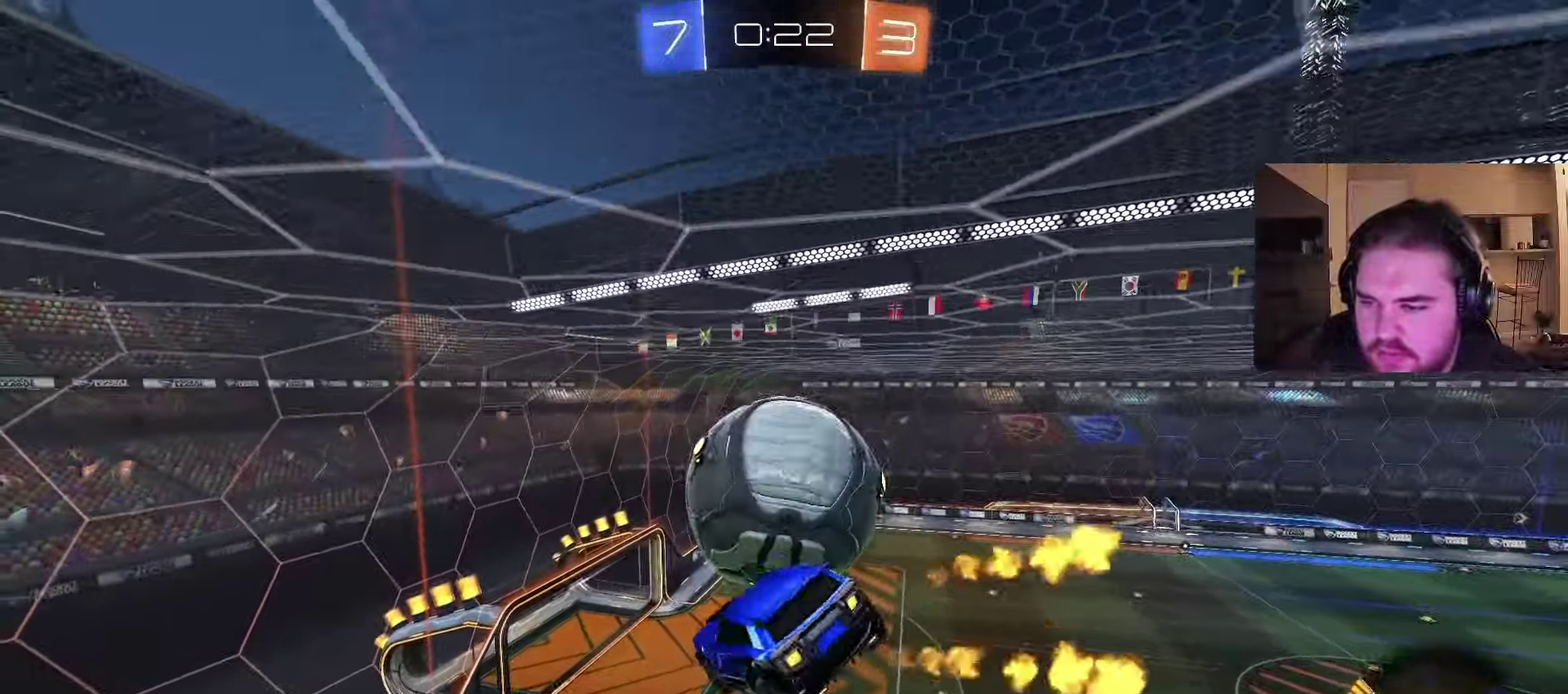
{"buttons": [], "left_stick": "left", "right_stick": "center", "events": [[150, "left_stick", "down-left"], [200, "CIRCLE", "down"], [300, "CIRCLE", "up"], [450, "left_stick", "left"]]}
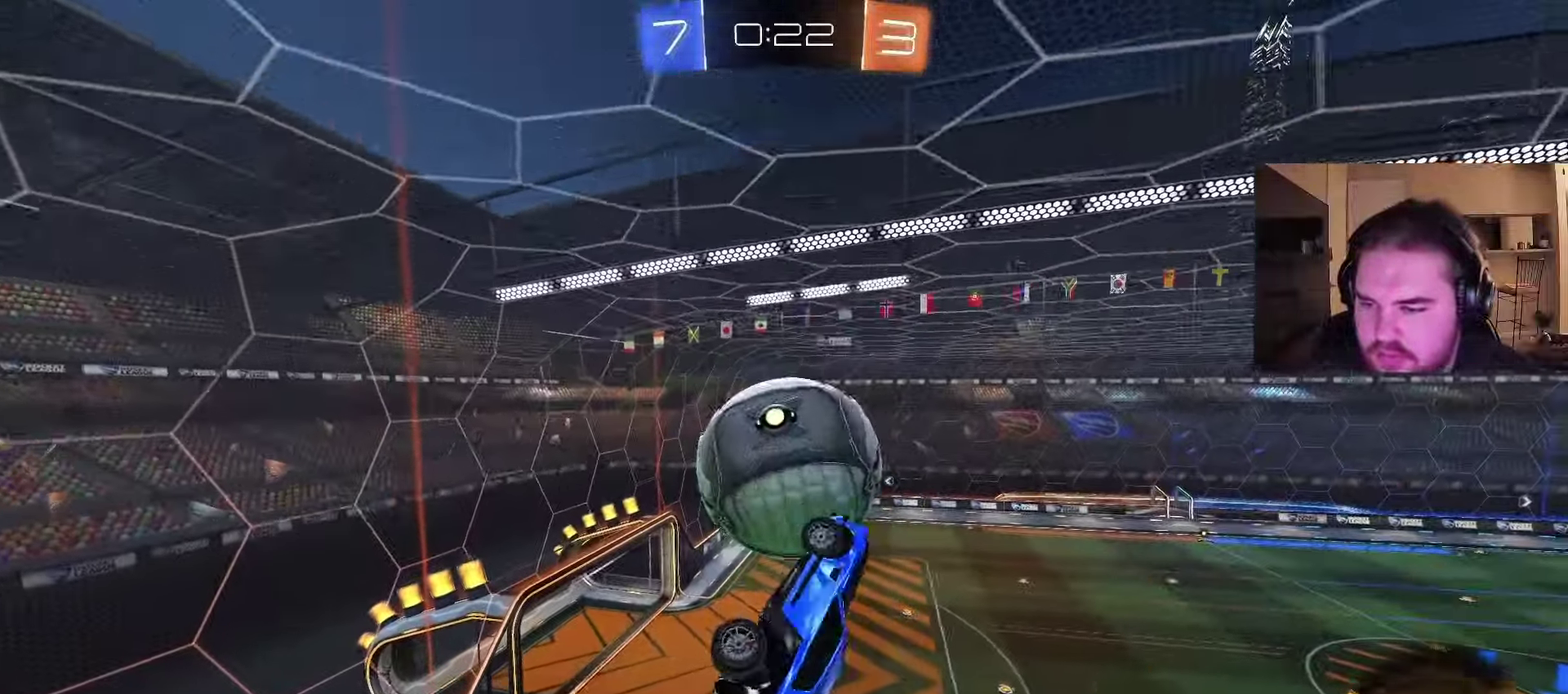
{"buttons": [], "left_stick": "center", "right_stick": "center", "events": [[83, "CIRCLE", "down"], [133, "CIRCLE", "up"], [200, "left_stick", "center"], [333, "left_stick", "down-right"], [450, "left_stick", "center"]]}
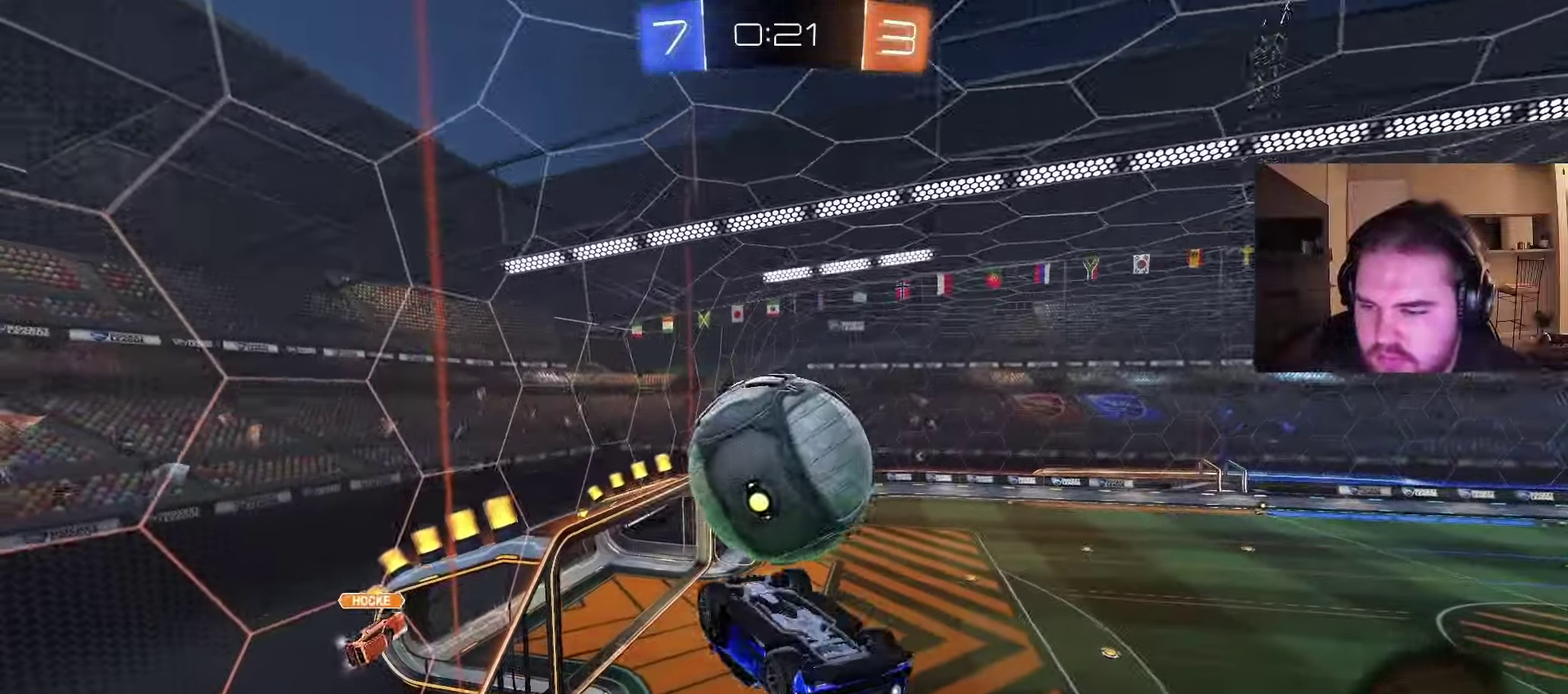
{"buttons": [], "left_stick": "down-left", "right_stick": "center", "events": [[467, "left_stick", "down-left"]]}
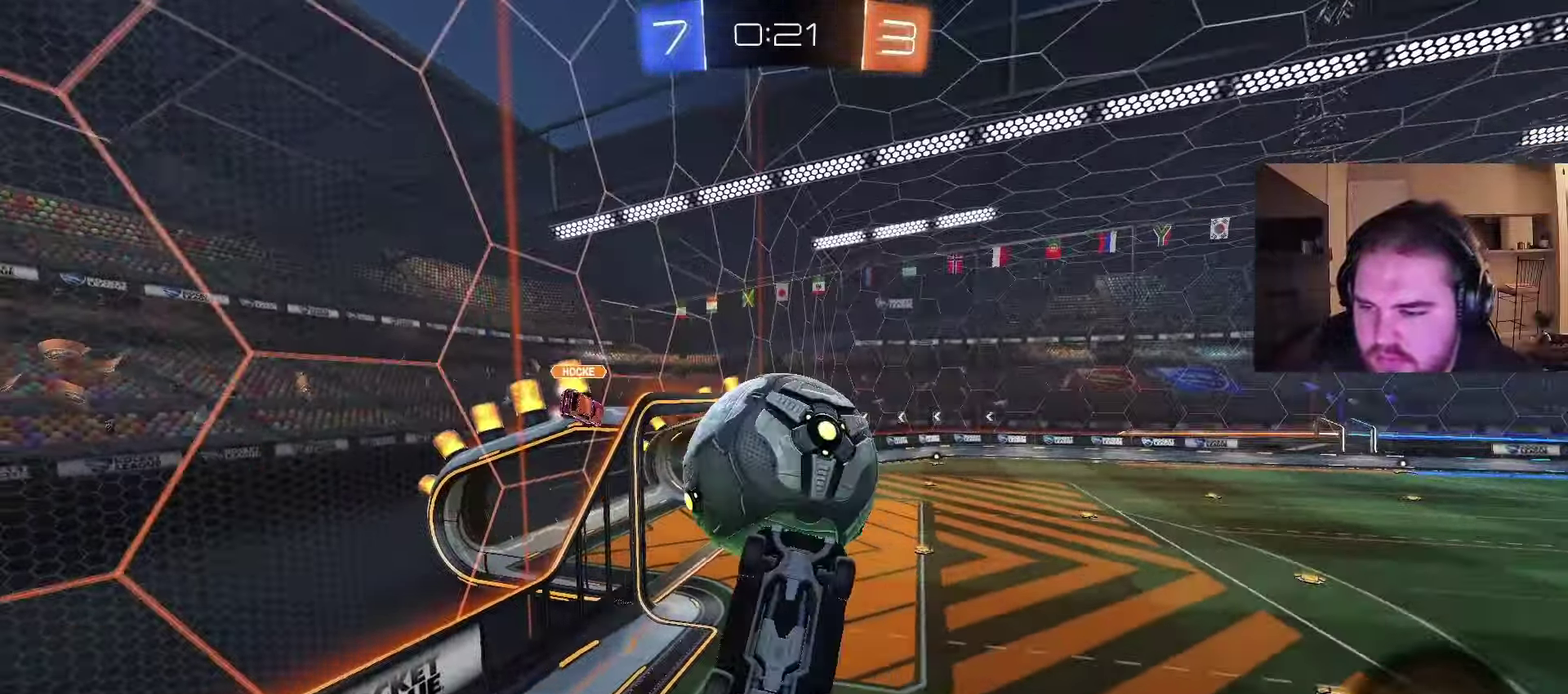
{"buttons": ["CIRCLE"], "left_stick": "down-right", "right_stick": "center", "events": [[83, "left_stick", "down"], [250, "left_stick", "down-right"], [333, "CIRCLE", "down"], [367, "CROSS", "down"], [367, "left_stick", "right"], [467, "left_stick", "down-right"], [483, "CROSS", "up"]]}
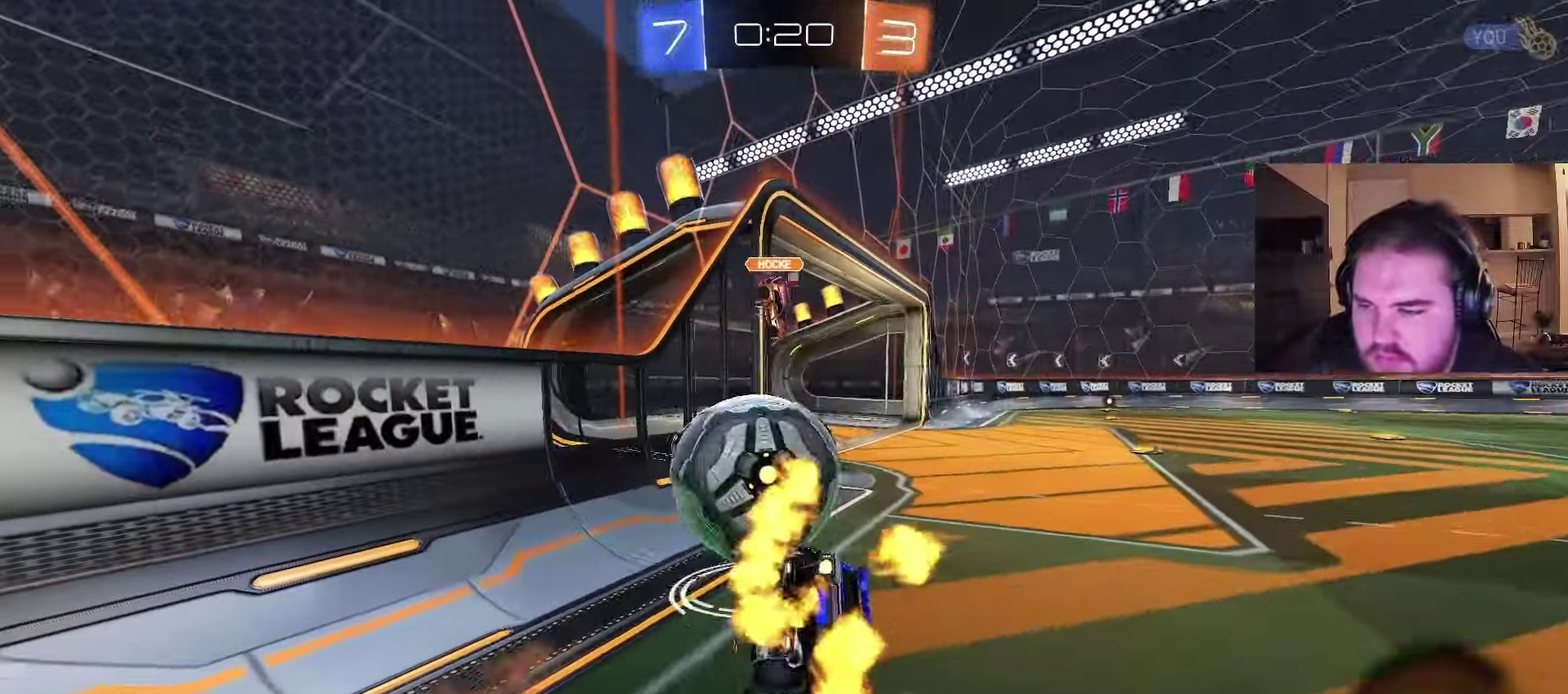
{"buttons": [], "left_stick": "right", "right_stick": "center", "events": [[50, "CIRCLE", "up"], [83, "left_stick", "up-right"], [250, "left_stick", "up"], [300, "left_stick", "up-right"], [383, "CIRCLE", "down"], [450, "CIRCLE", "up"], [450, "left_stick", "right"]]}
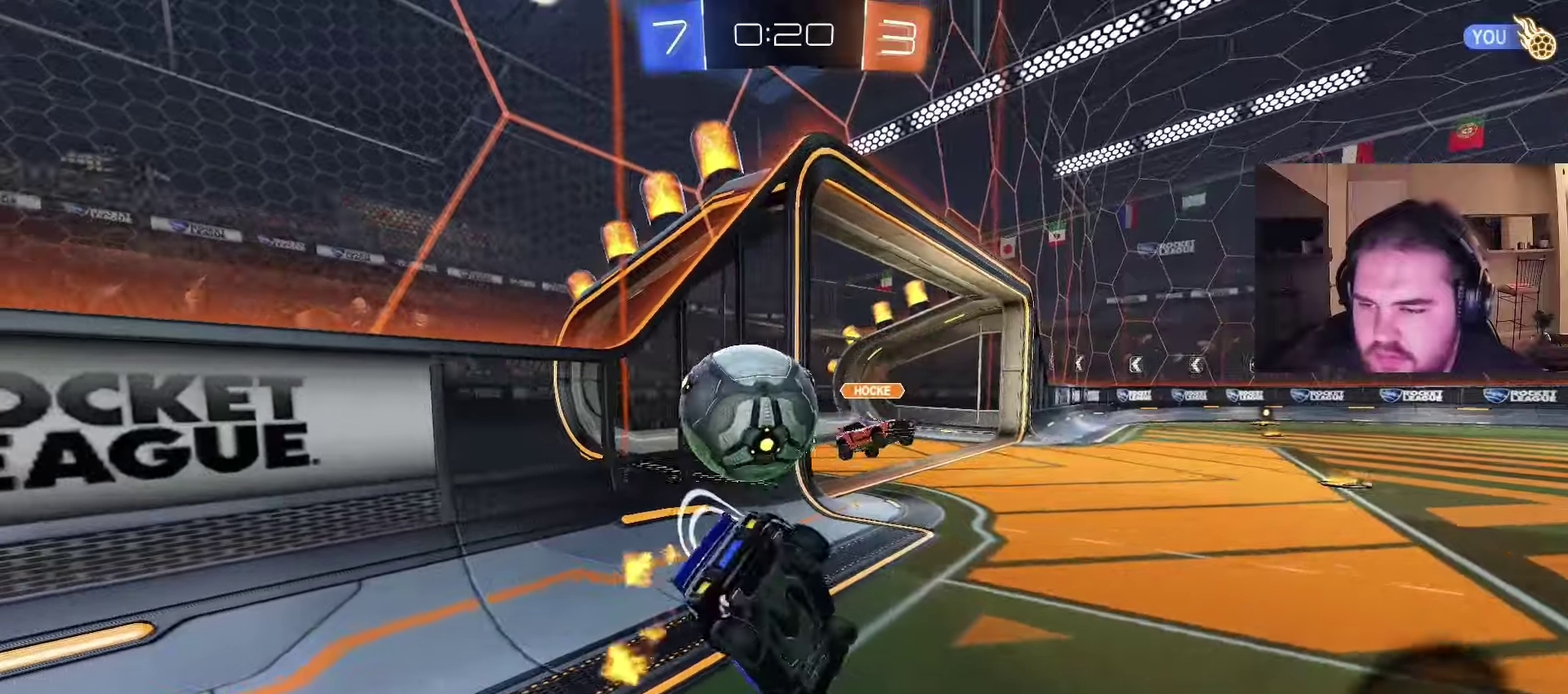
{"buttons": ["R2"], "left_stick": "up-right", "right_stick": "center", "events": [[50, "left_stick", "down-right"], [200, "left_stick", "down"], [300, "left_stick", "right"], [350, "left_stick", "up-right"], [400, "R2", "down"]]}
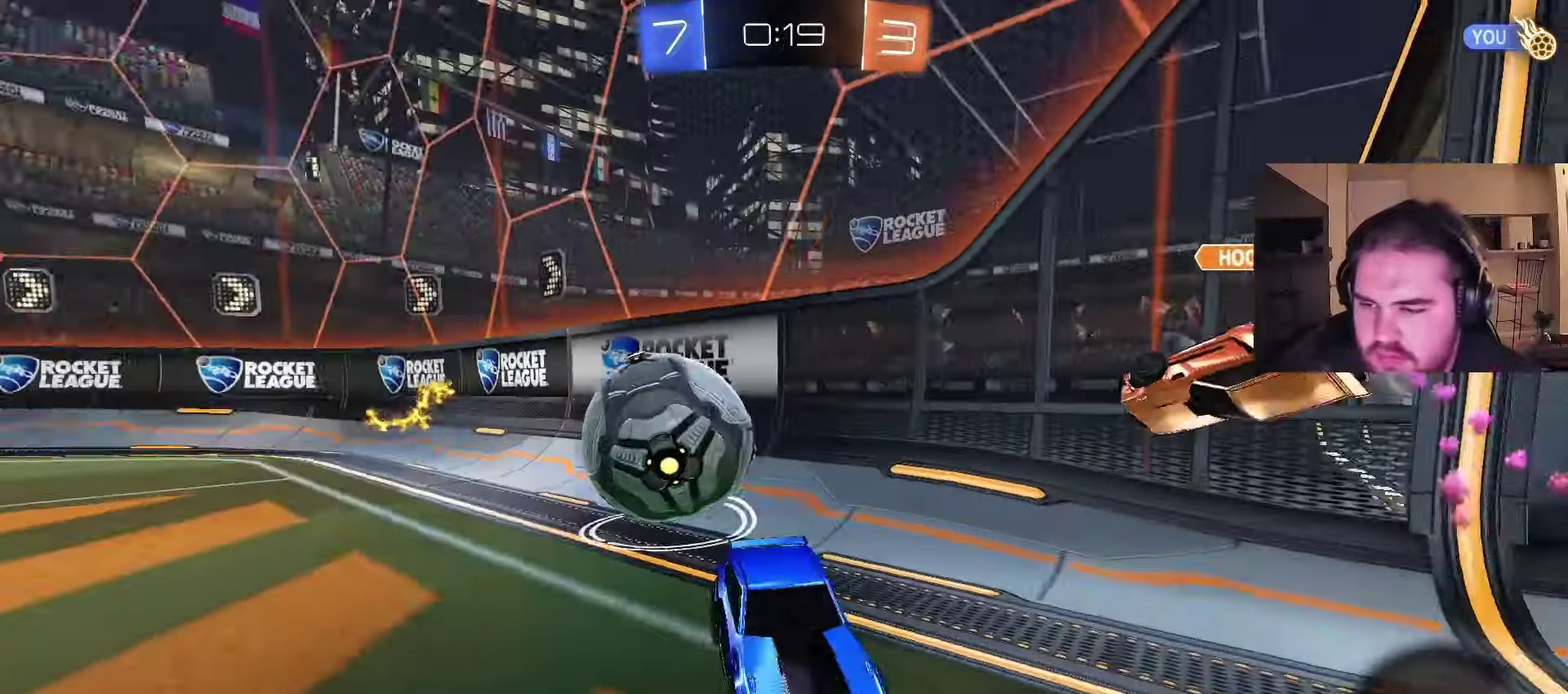
{"buttons": ["CIRCLE", "R2"], "left_stick": "up-right", "right_stick": "center", "events": [[67, "CIRCLE", "down"]]}
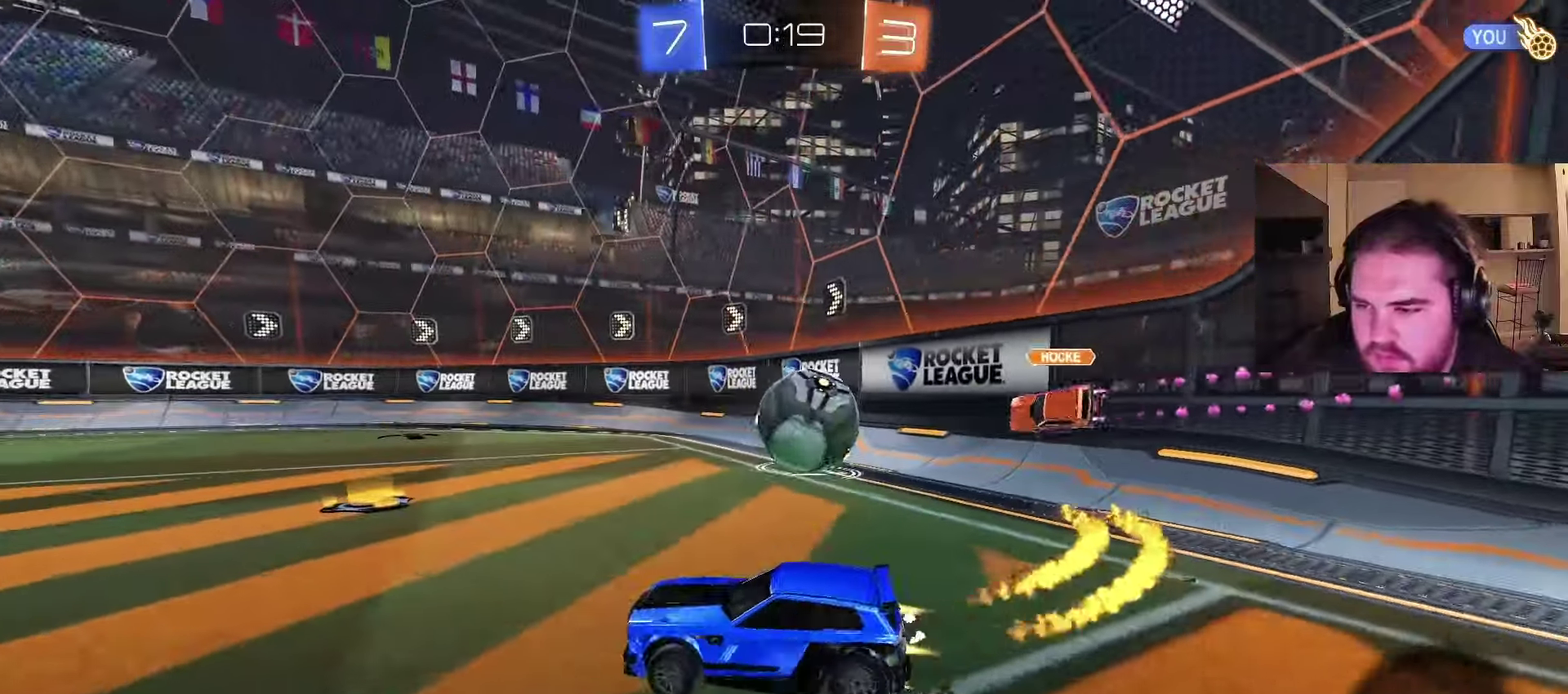
{"buttons": ["CIRCLE", "R2"], "left_stick": "center", "right_stick": "center", "events": [[350, "left_stick", "left"], [433, "left_stick", "center"]]}
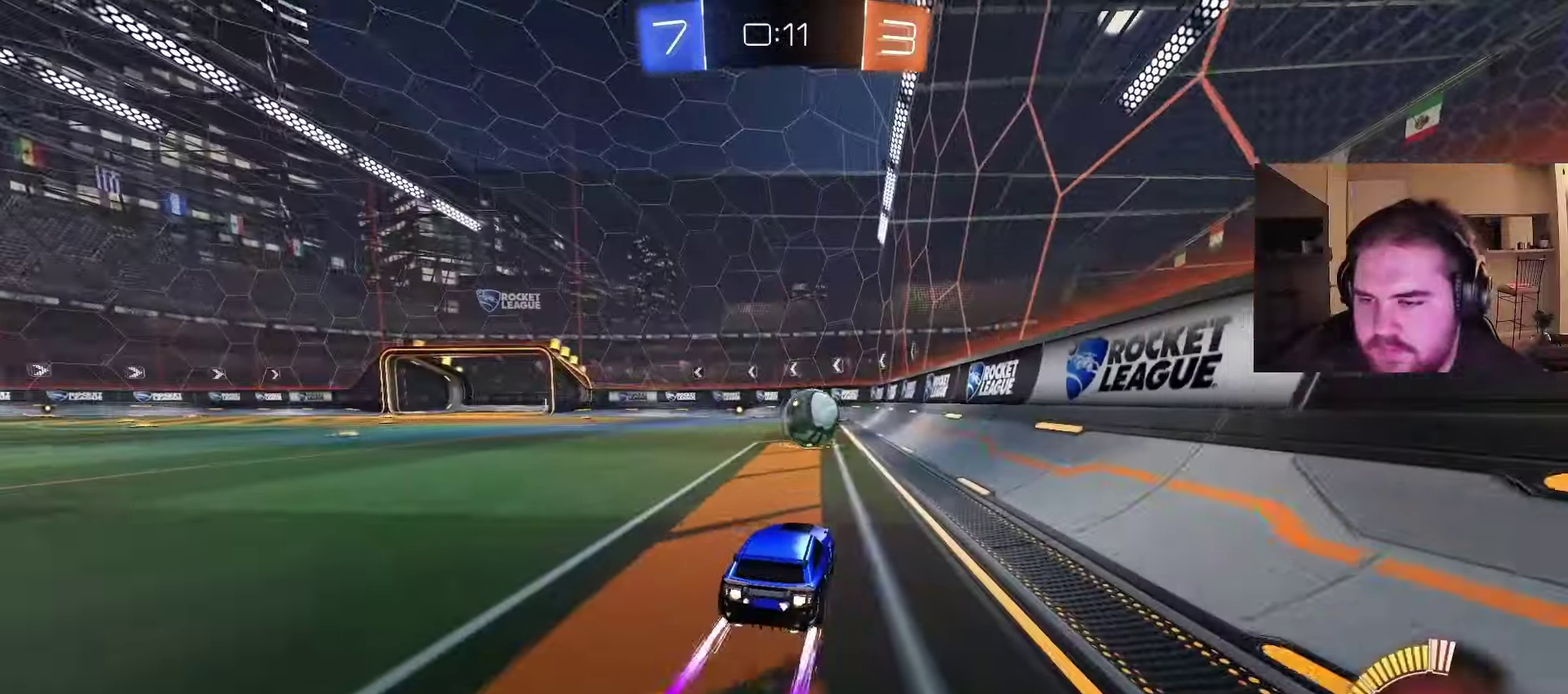
{"buttons": ["CIRCLE", "R2"], "left_stick": "right", "right_stick": "center", "events": [[100, "CIRCLE", "up"], [350, "left_stick", "right"], [467, "CIRCLE", "down"]]}
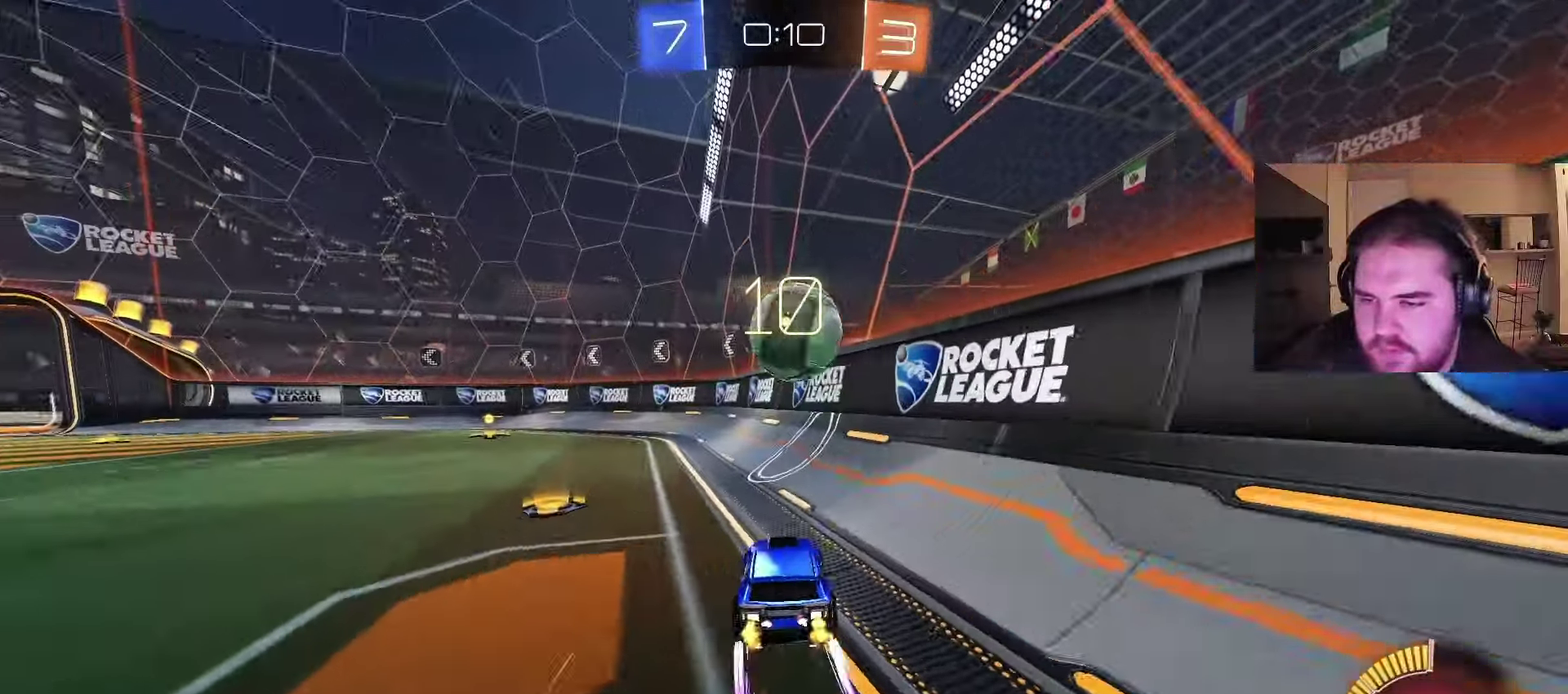
{"buttons": ["CIRCLE", "R2"], "left_stick": "center", "right_stick": "center", "events": [[317, "left_stick", "up-right"], [367, "left_stick", "up"], [417, "left_stick", "center"]]}
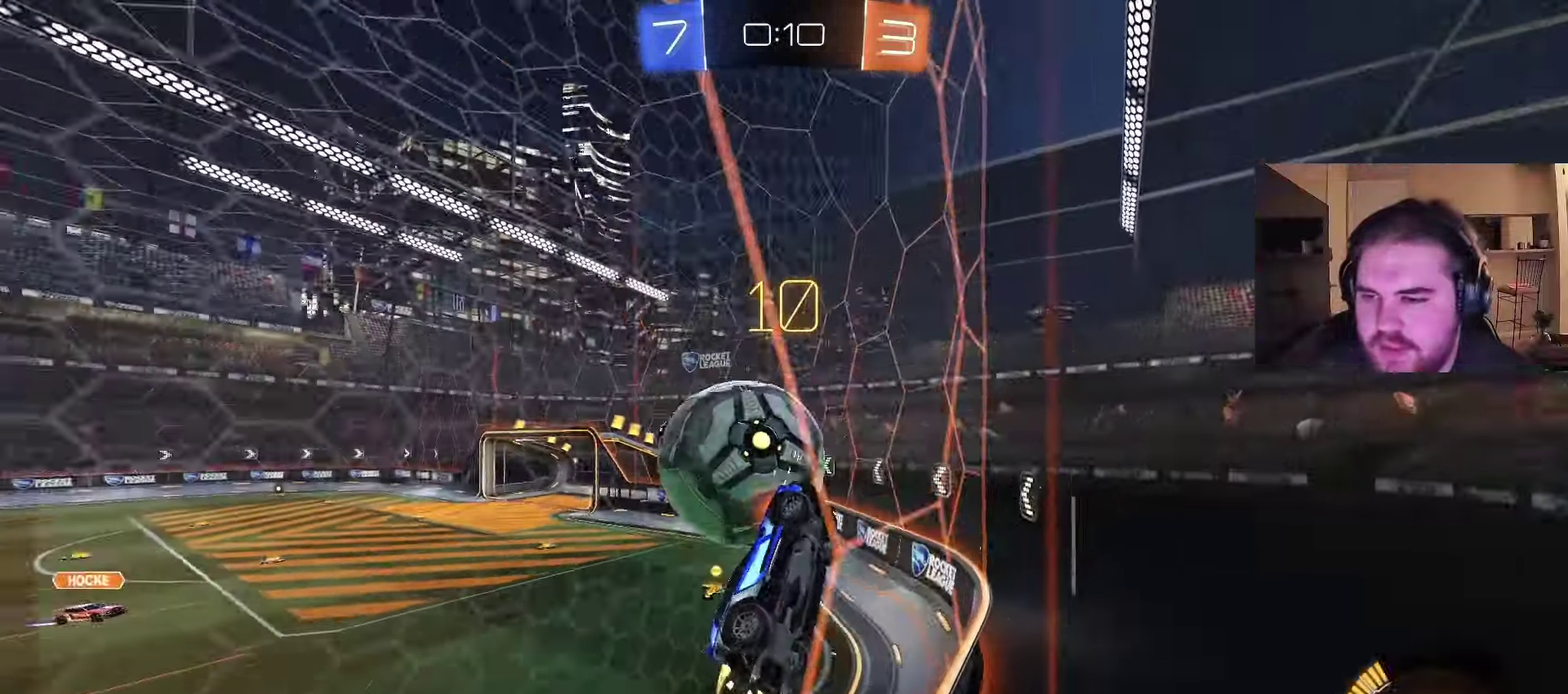
{"buttons": ["CIRCLE", "R2"], "left_stick": "center", "right_stick": "center", "events": [[17, "left_stick", "right"], [367, "left_stick", "center"]]}